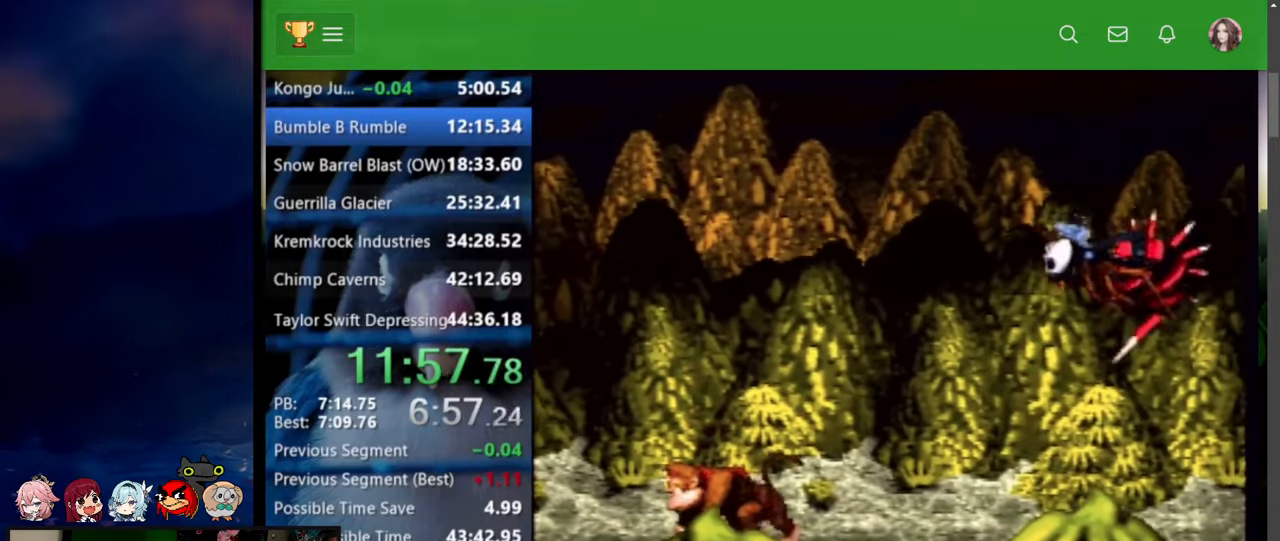
Gameplay with a controller (Nintendo layout); each line is a JSON object with the inputs held at the frame after it. "events" lists button and stick changes between this image and that frame as [ms after this image, input, new state], when the widget could be followed in between. Not read: L3 R3 SELECT.
{"buttons": ["DPAD_RIGHT"]}
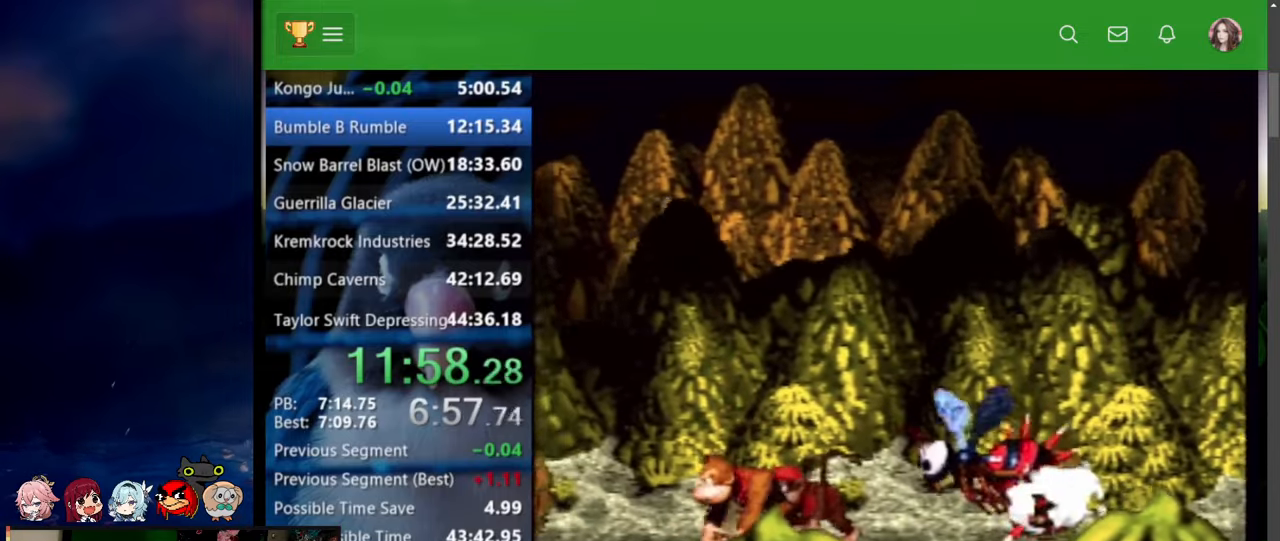
{"buttons": ["Y", "DPAD_RIGHT"], "events": [[134, "Y", "down"]]}
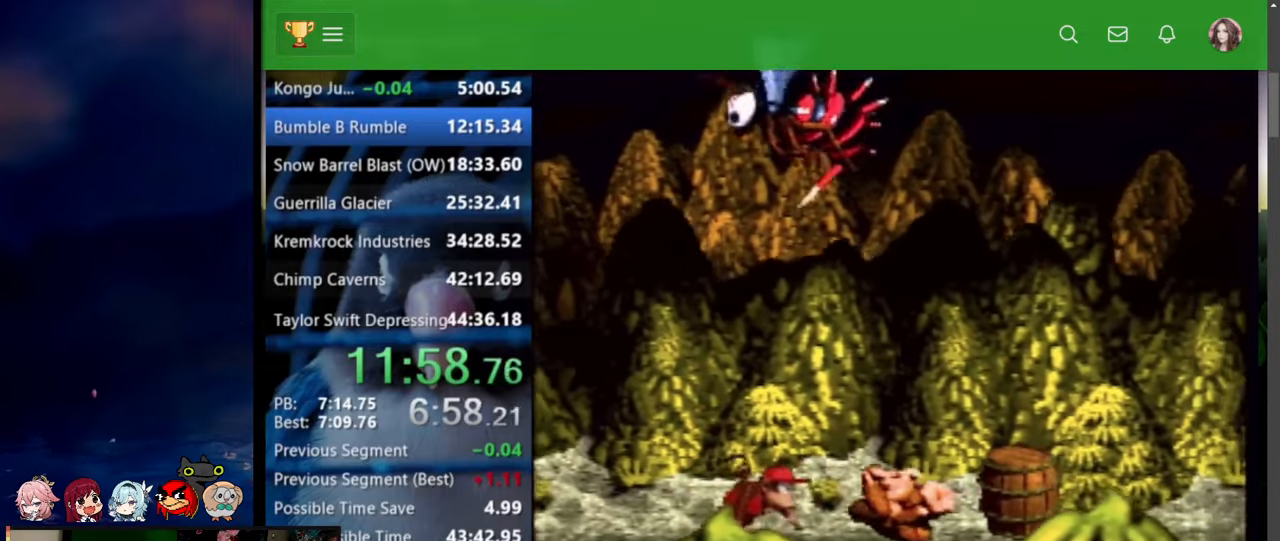
{"buttons": ["Y"]}
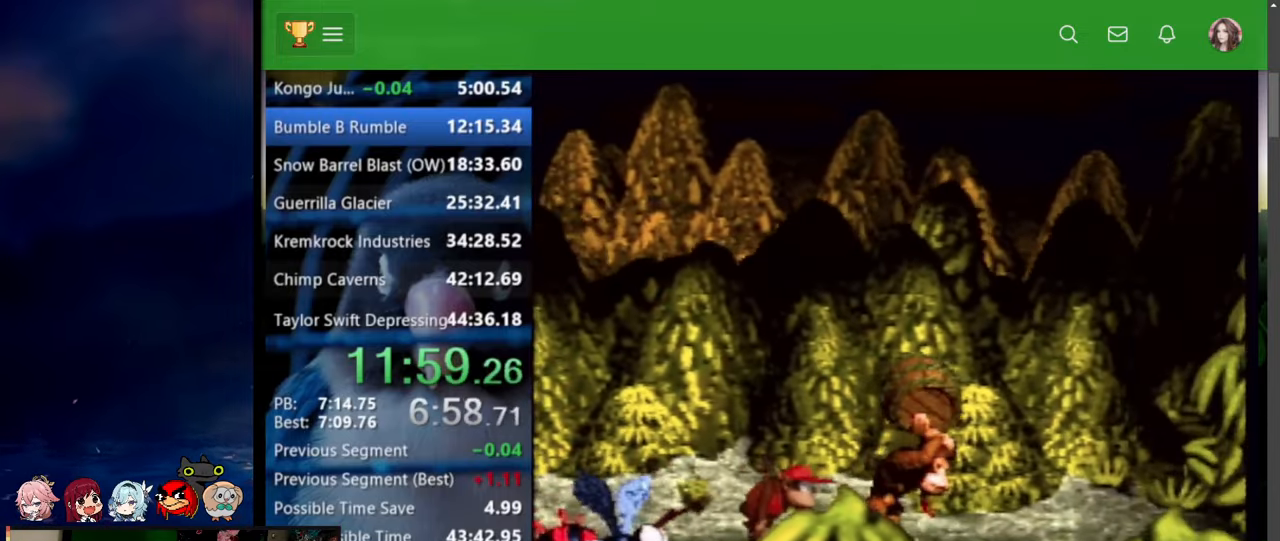
{"buttons": ["Y", "DPAD_LEFT"]}
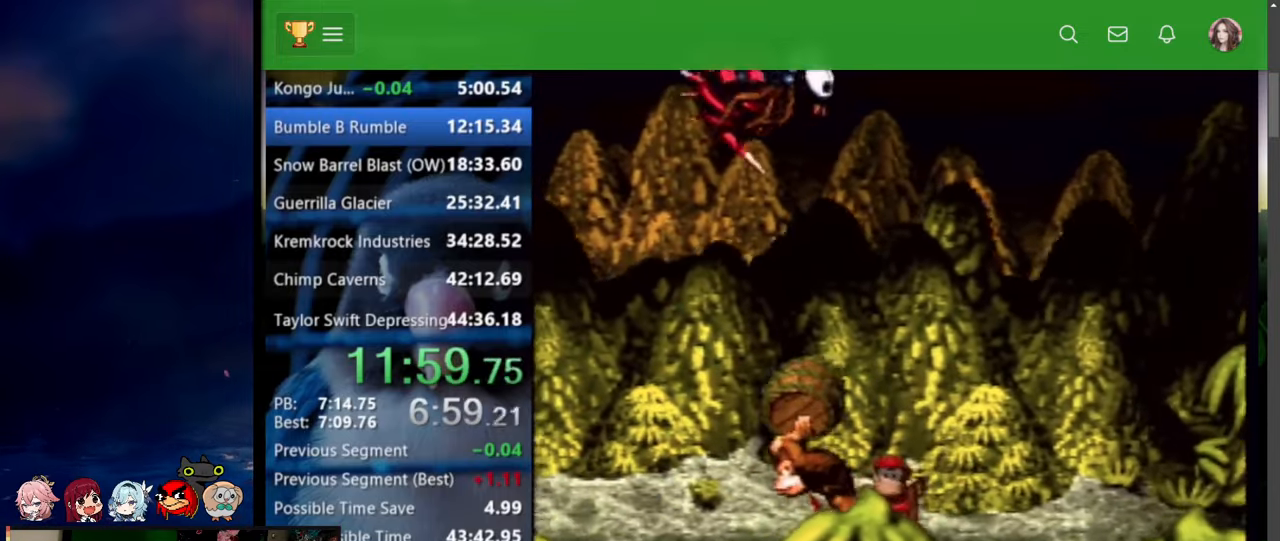
{"buttons": ["Y"]}
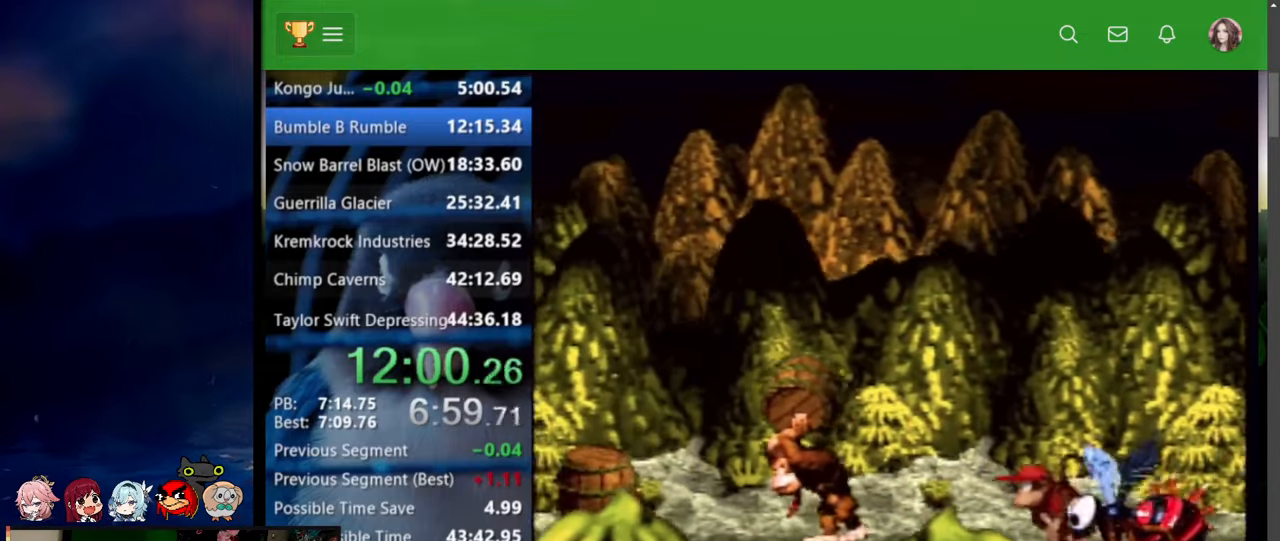
{"buttons": ["Y", "DPAD_RIGHT"]}